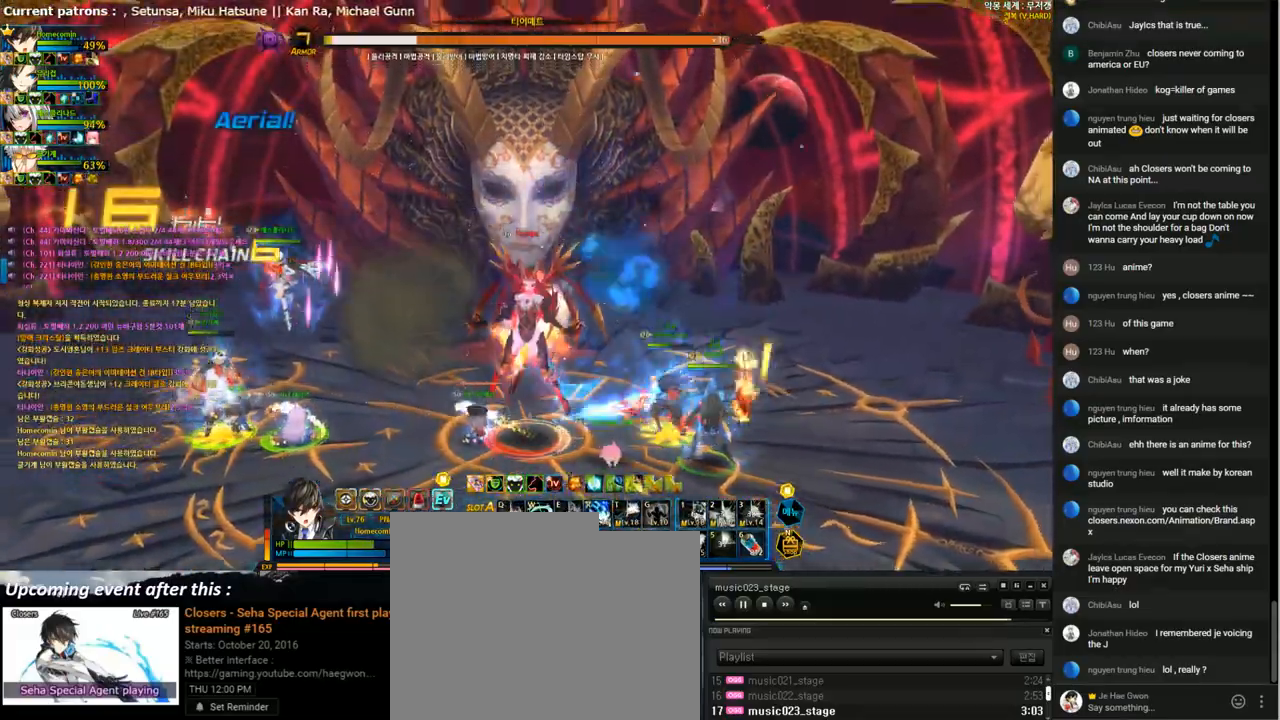
Gameplay with keyboard; each line is a JSON object with the keys held at the frame after it. "events" lists presses ("down") and releases ("up") of "1", "2", "3", "4", "5", "6", "a", "c", "d", "down", "e", "f", "g", "left", "q", "r", "right", "s", "shift", "space", "t", "up", "v", "w", "x" and "z" between this image and that frame as [ms after this image, input, new state], when the widget could be followed in between. No other keys are recorded. Mouse input is not recorded.
{"keys": [], "events": [[67, "shift", "up"]]}
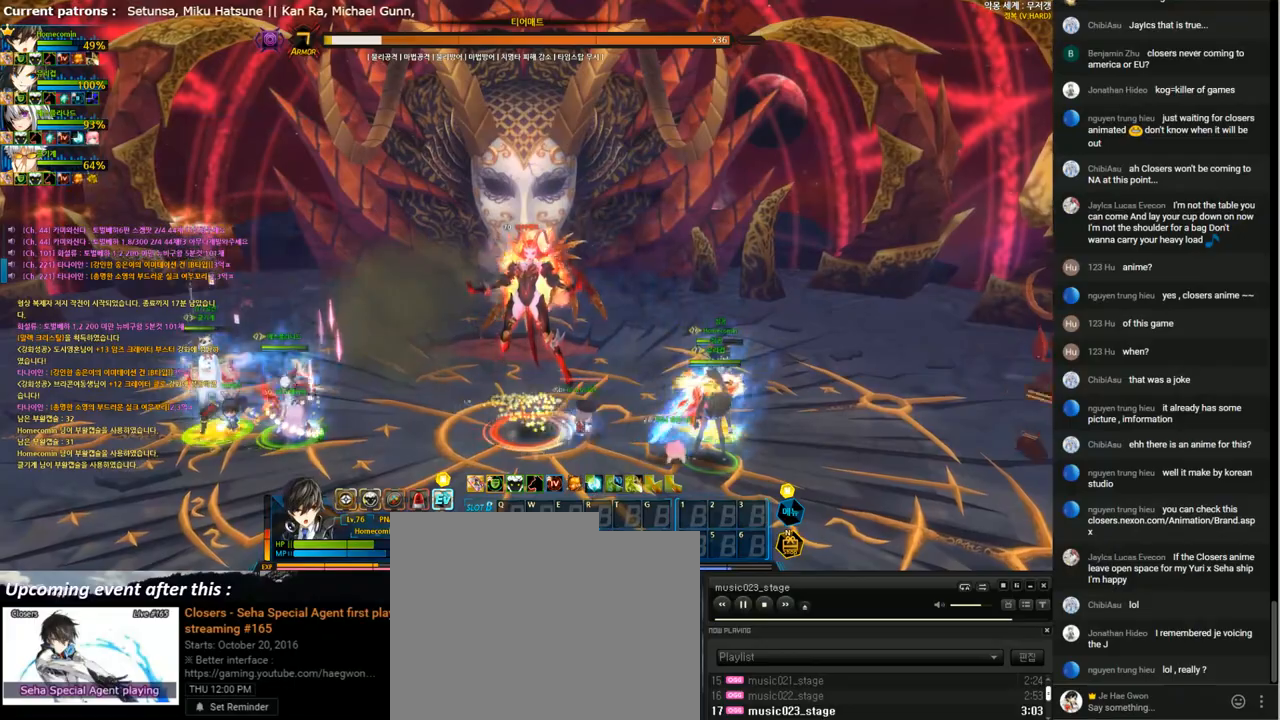
{"keys": [], "events": []}
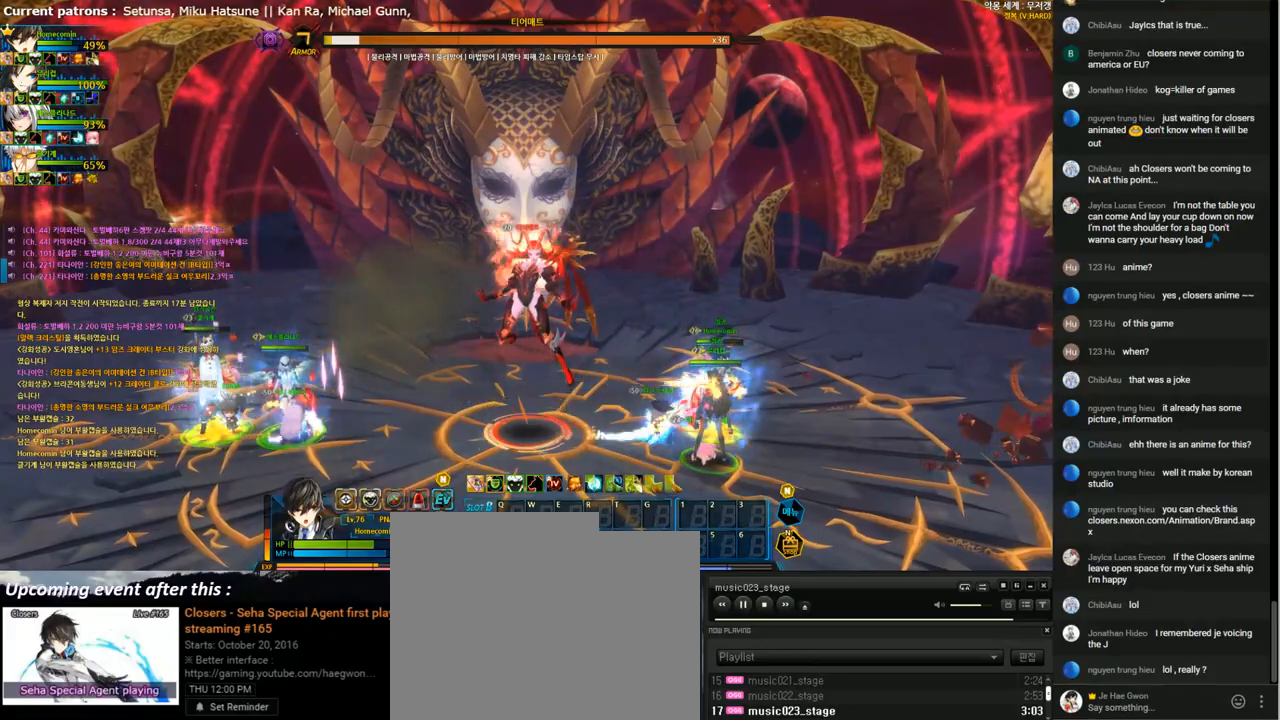
{"keys": [], "events": []}
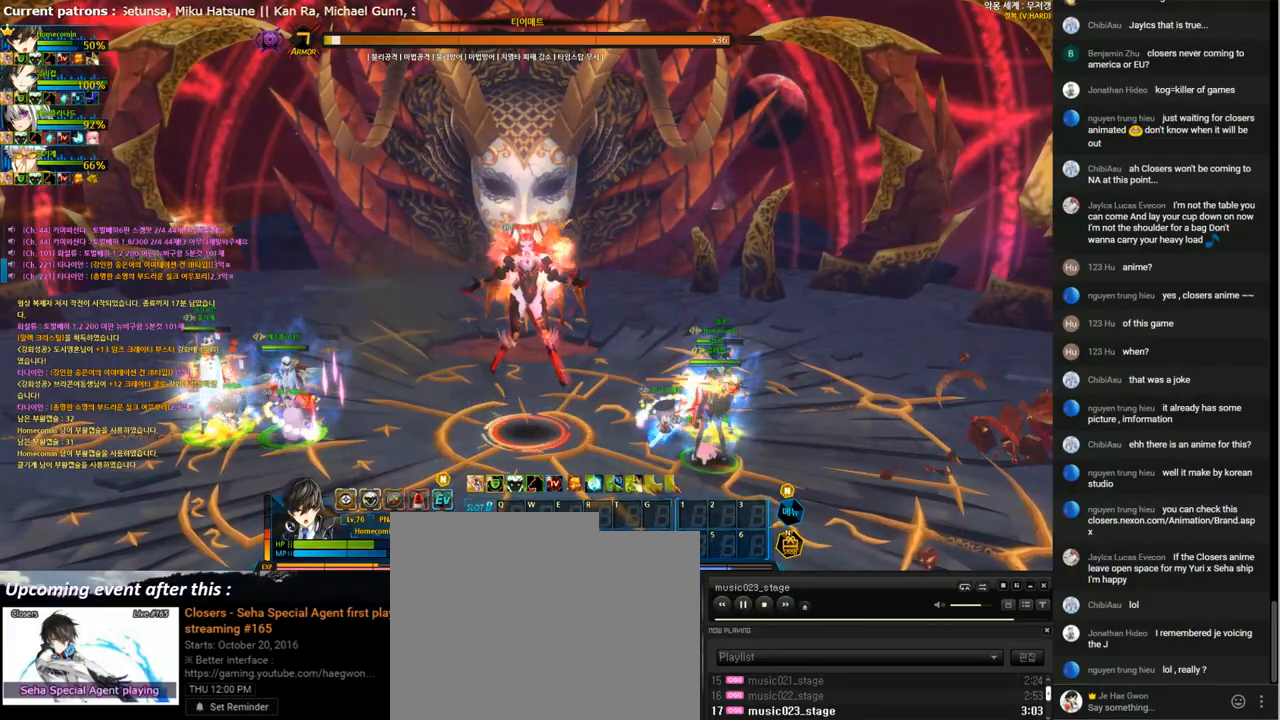
{"keys": ["down", "left"], "events": [[267, "left", "down"], [333, "left", "up"], [400, "left", "down"], [433, "down", "down"]]}
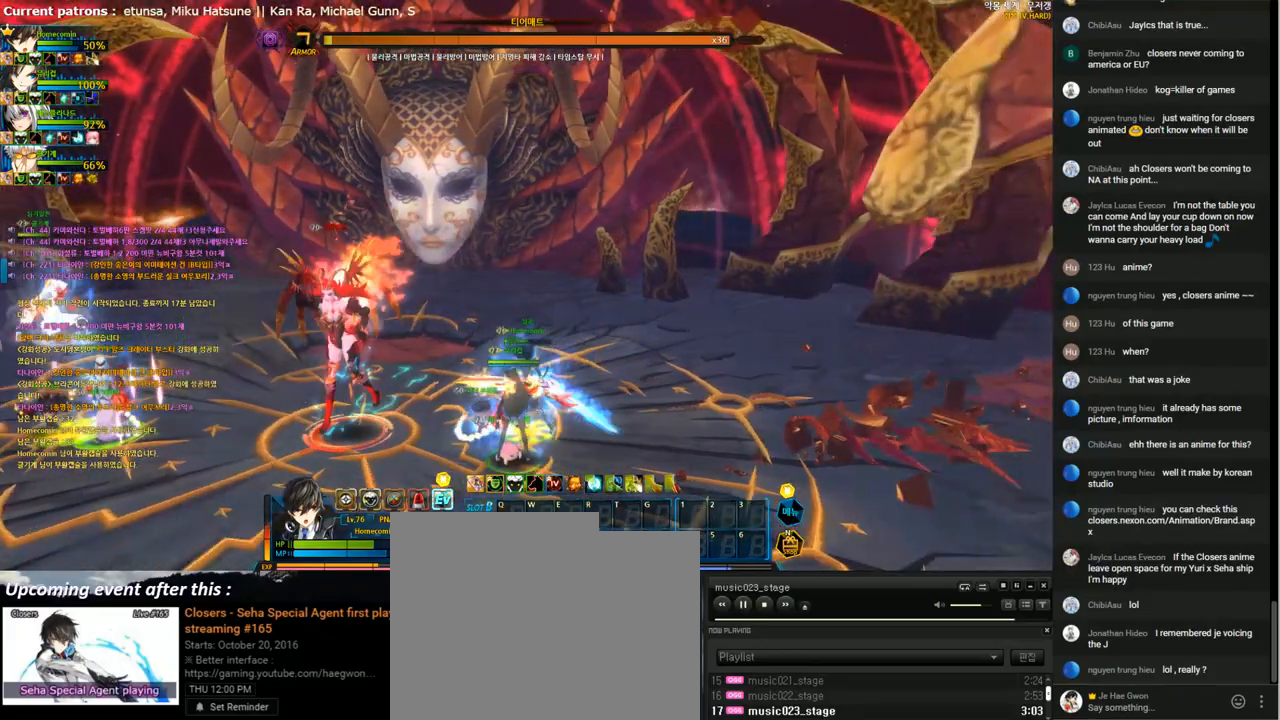
{"keys": ["left", "up"], "events": [[33, "a", "down"], [133, "a", "up"], [233, "f", "down"], [333, "down", "up"], [333, "f", "up"], [467, "up", "down"]]}
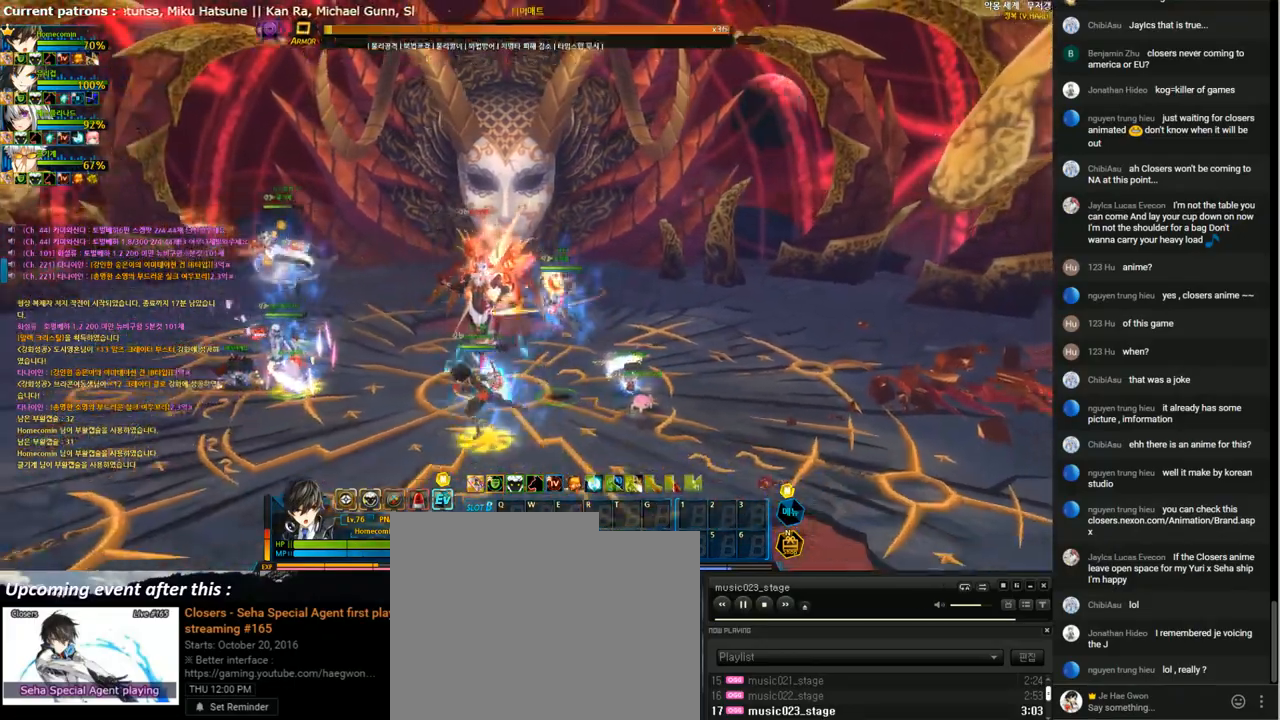
{"keys": [], "events": [[33, "shift", "down"], [133, "shift", "up"], [367, "left", "up"], [367, "up", "up"]]}
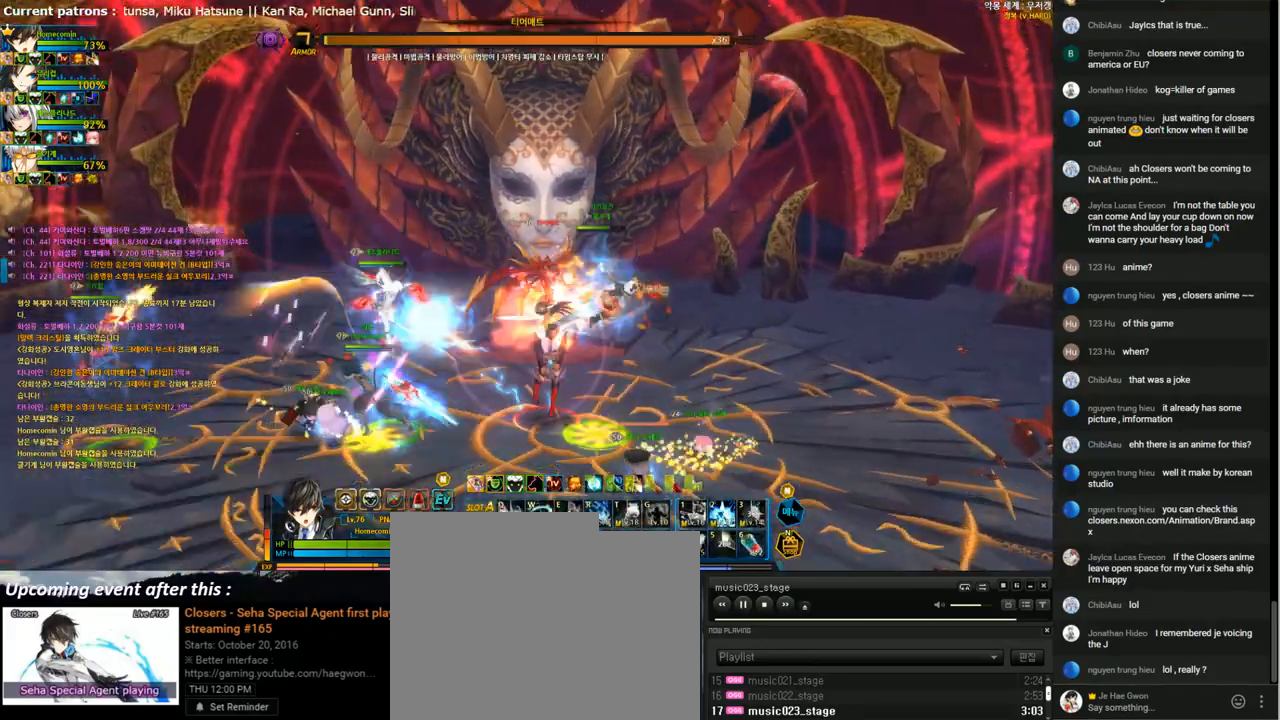
{"keys": [], "events": []}
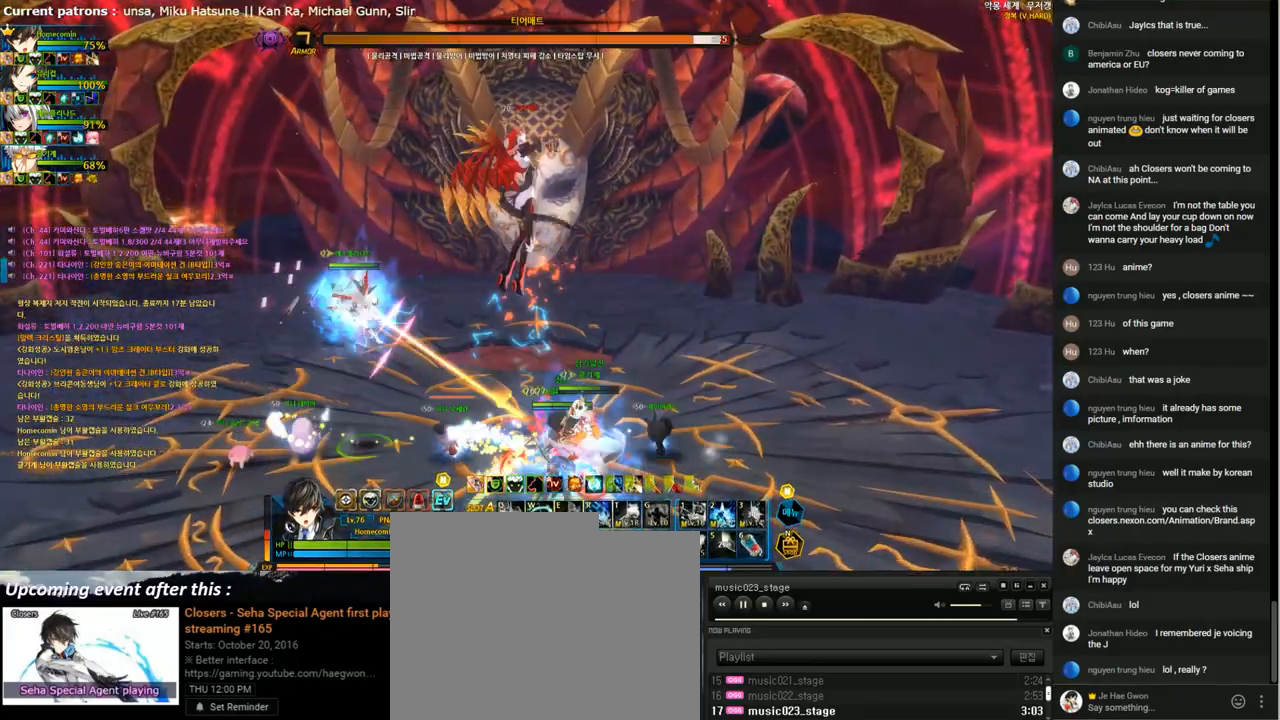
{"keys": [], "events": []}
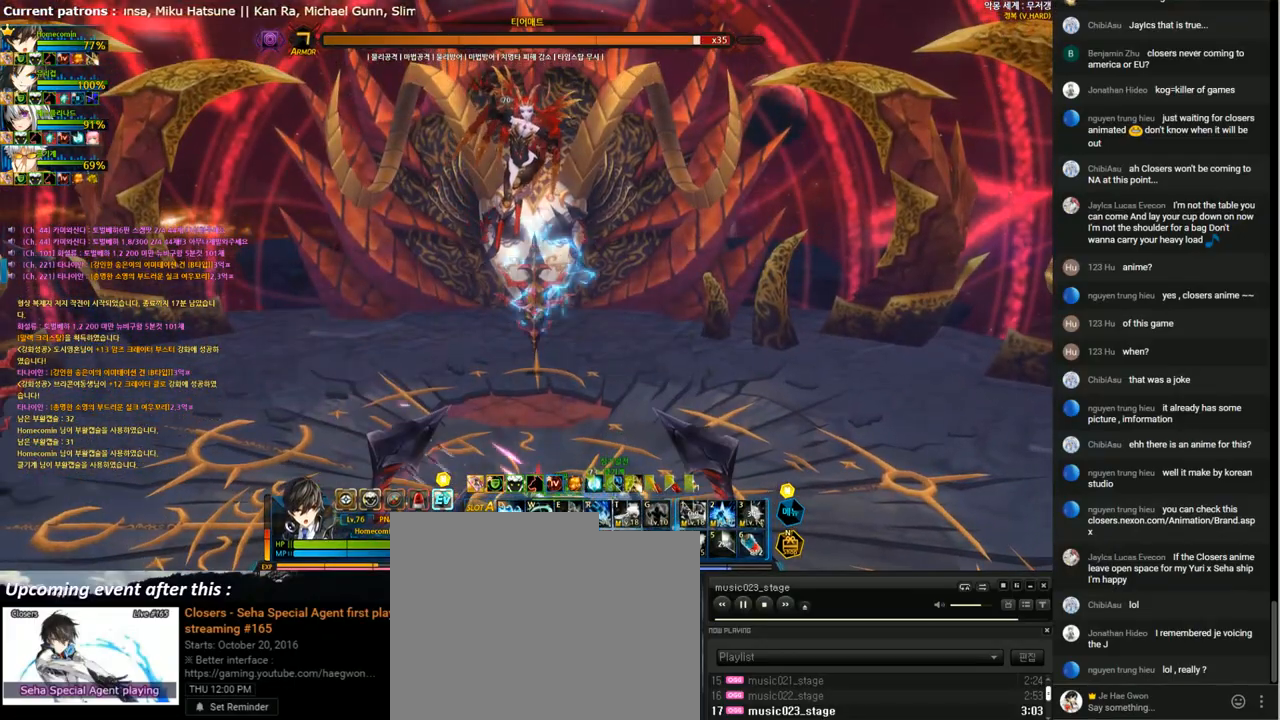
{"keys": [], "events": []}
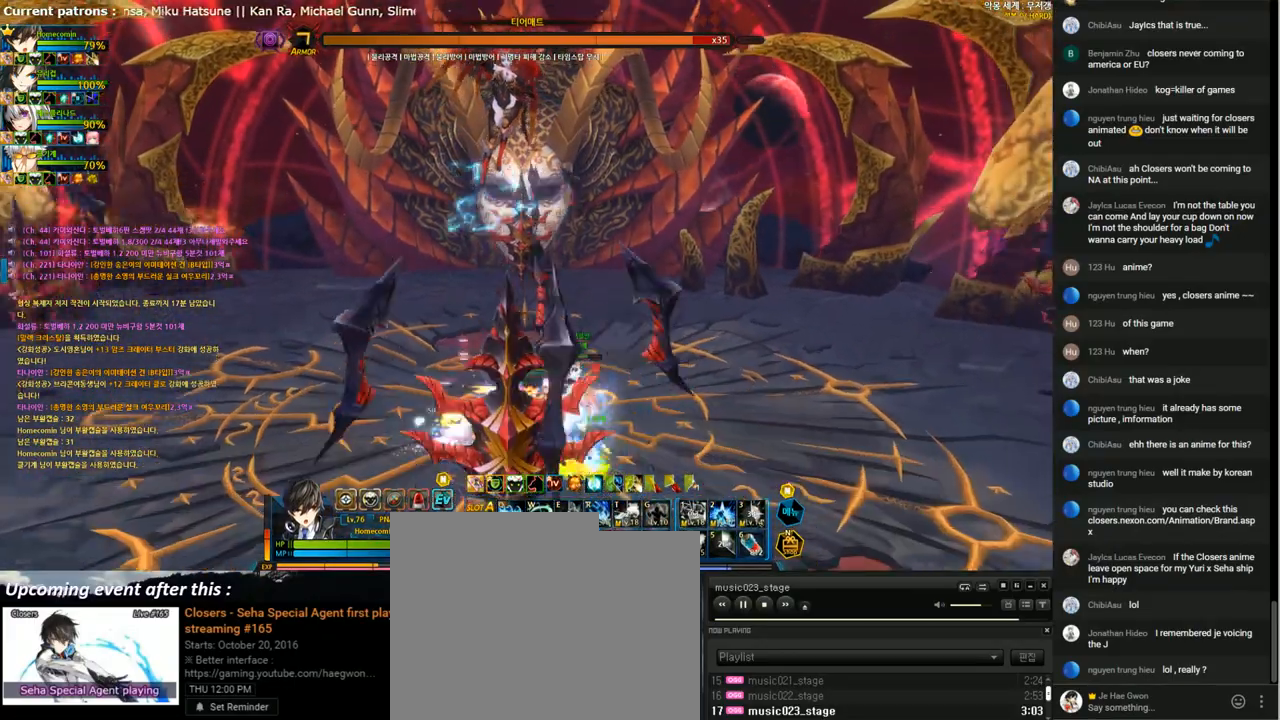
{"keys": ["left", "up"], "events": [[67, "left", "down"], [167, "left", "up"], [233, "left", "down"], [300, "up", "down"]]}
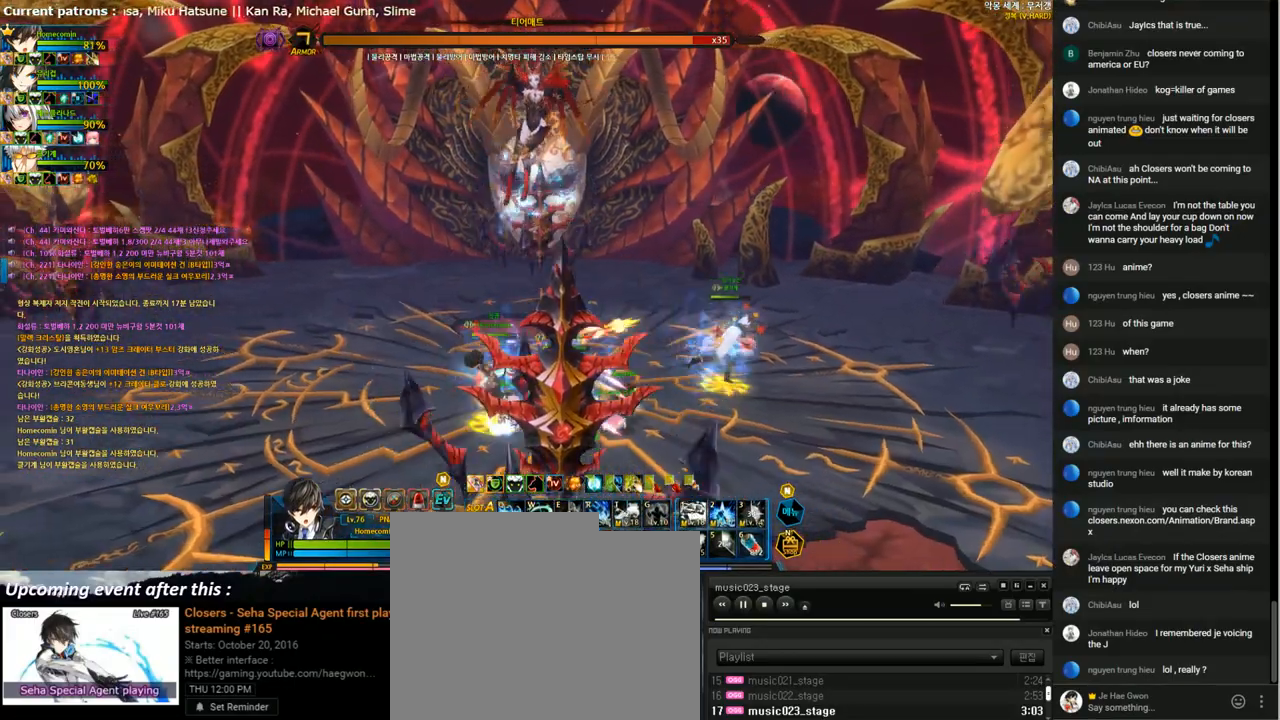
{"keys": ["left"], "events": [[333, "up", "up"]]}
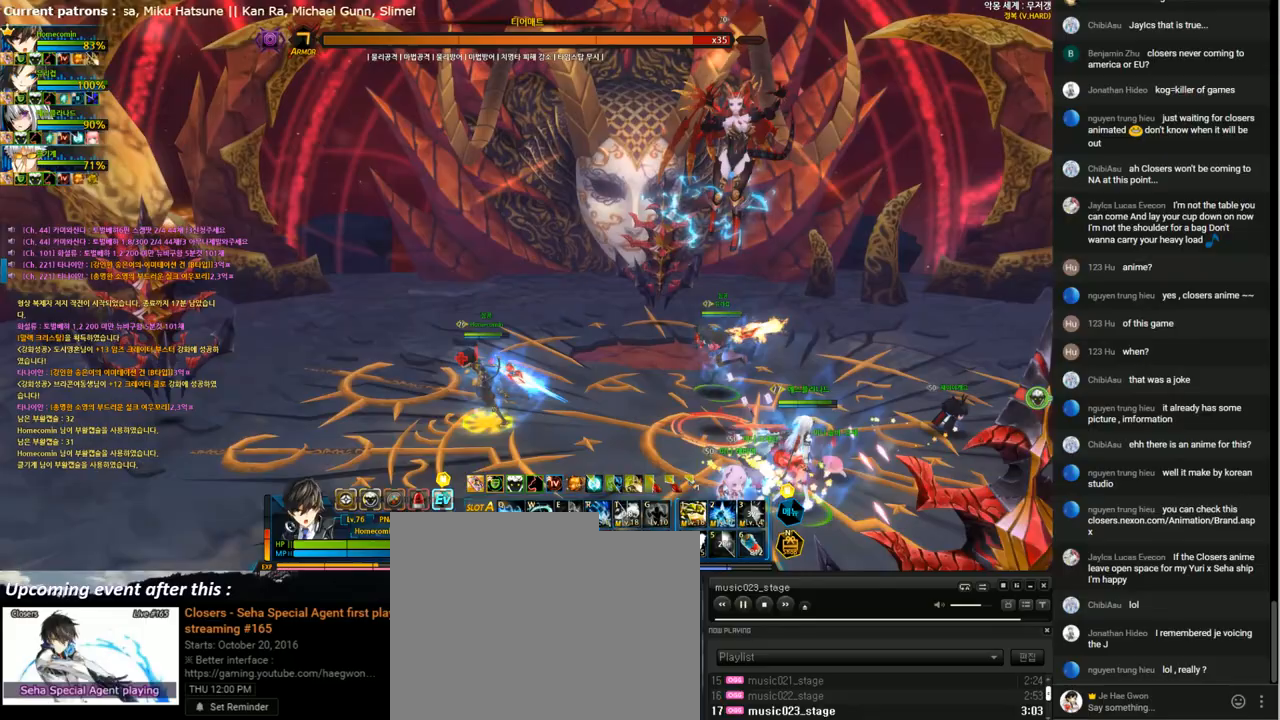
{"keys": ["down", "left"], "events": [[300, "down", "down"]]}
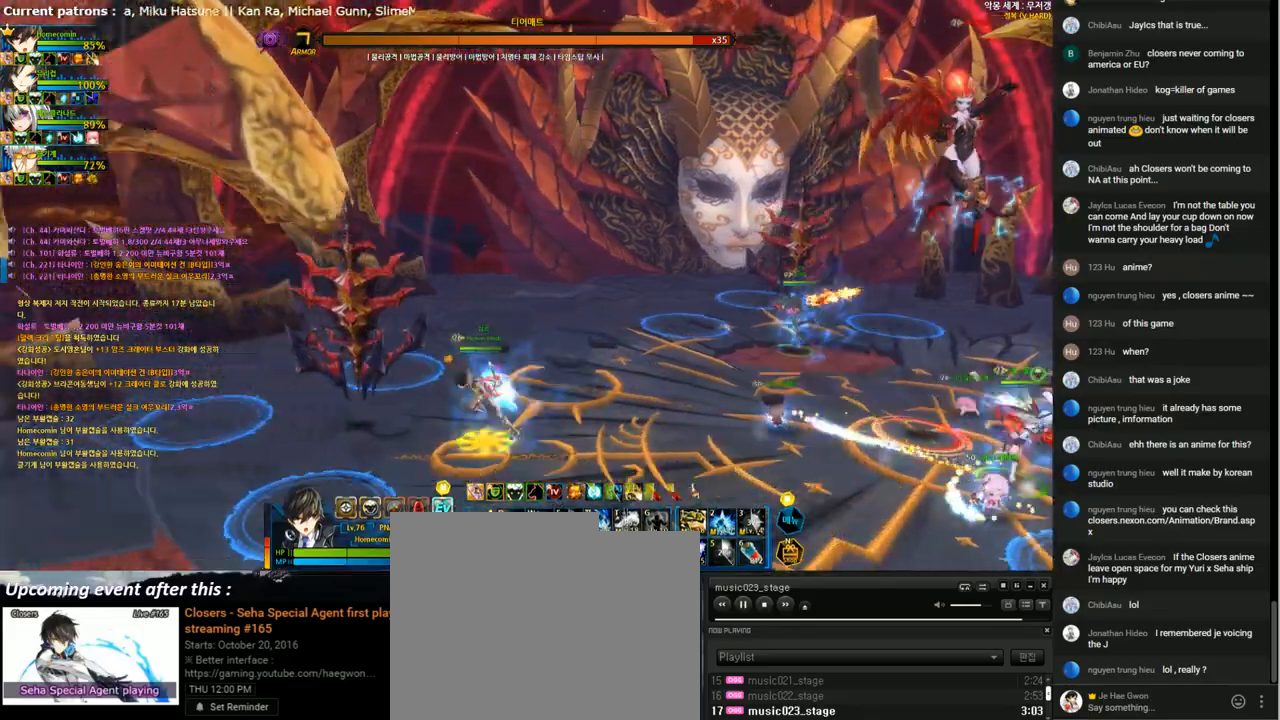
{"keys": ["left", "up"], "events": [[200, "down", "up"], [333, "up", "down"]]}
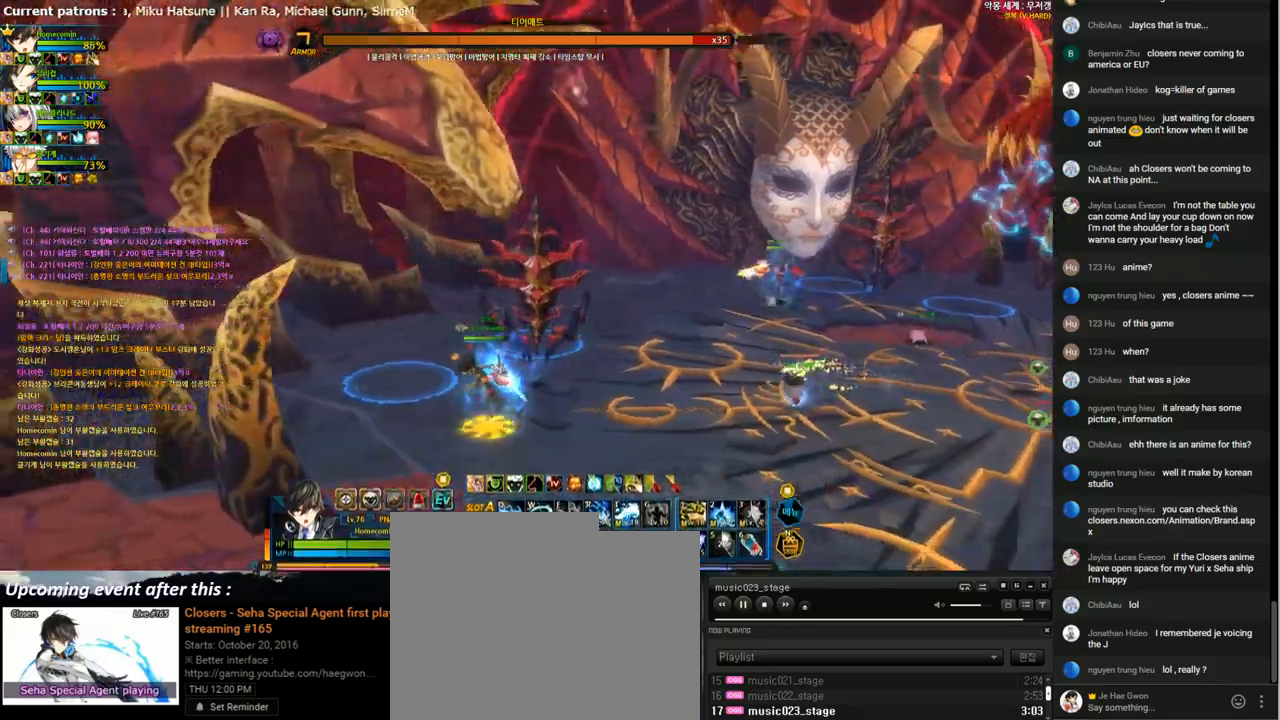
{"keys": ["right", "up"], "events": [[167, "left", "up"], [233, "right", "down"]]}
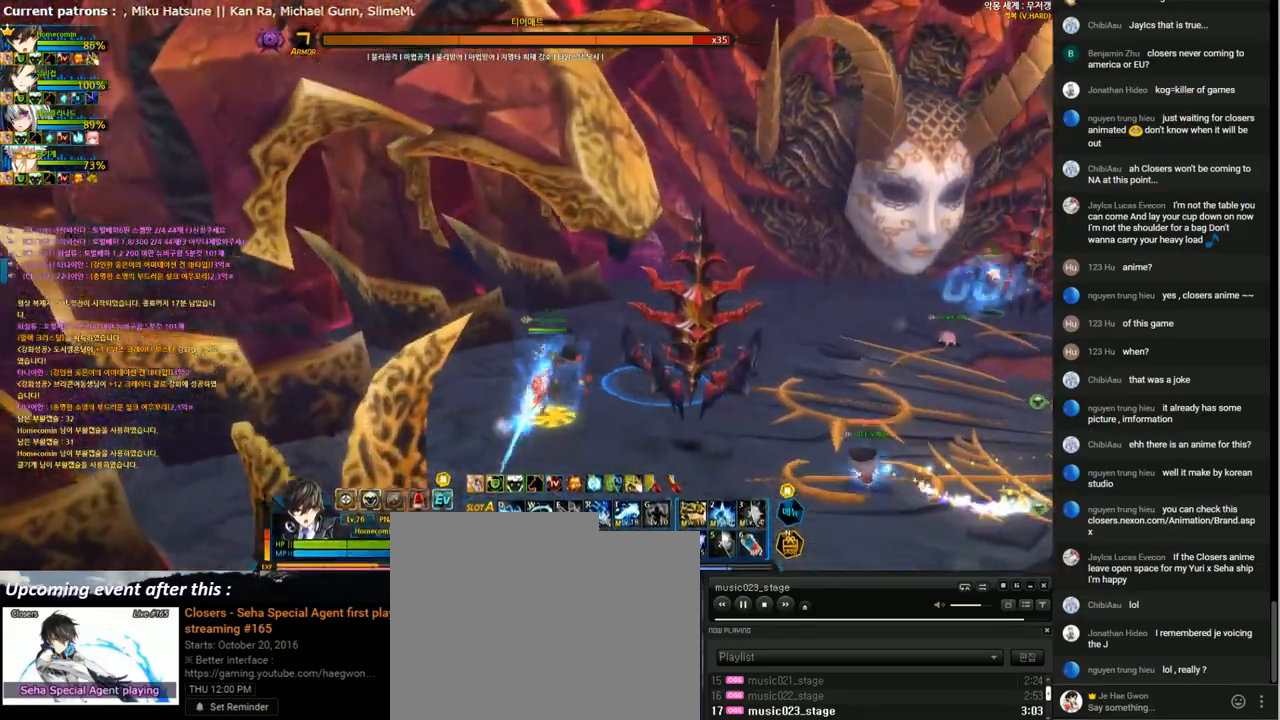
{"keys": ["down", "right"], "events": [[167, "up", "up"], [233, "down", "down"]]}
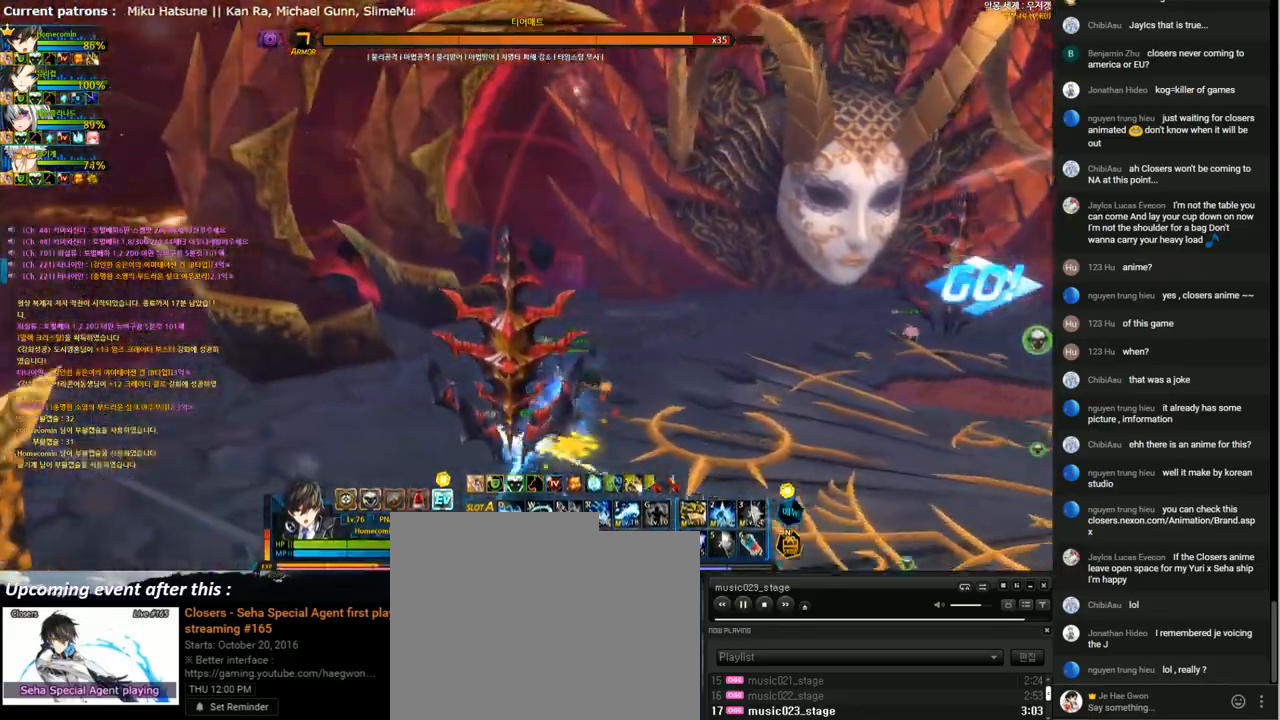
{"keys": ["down", "right"], "events": []}
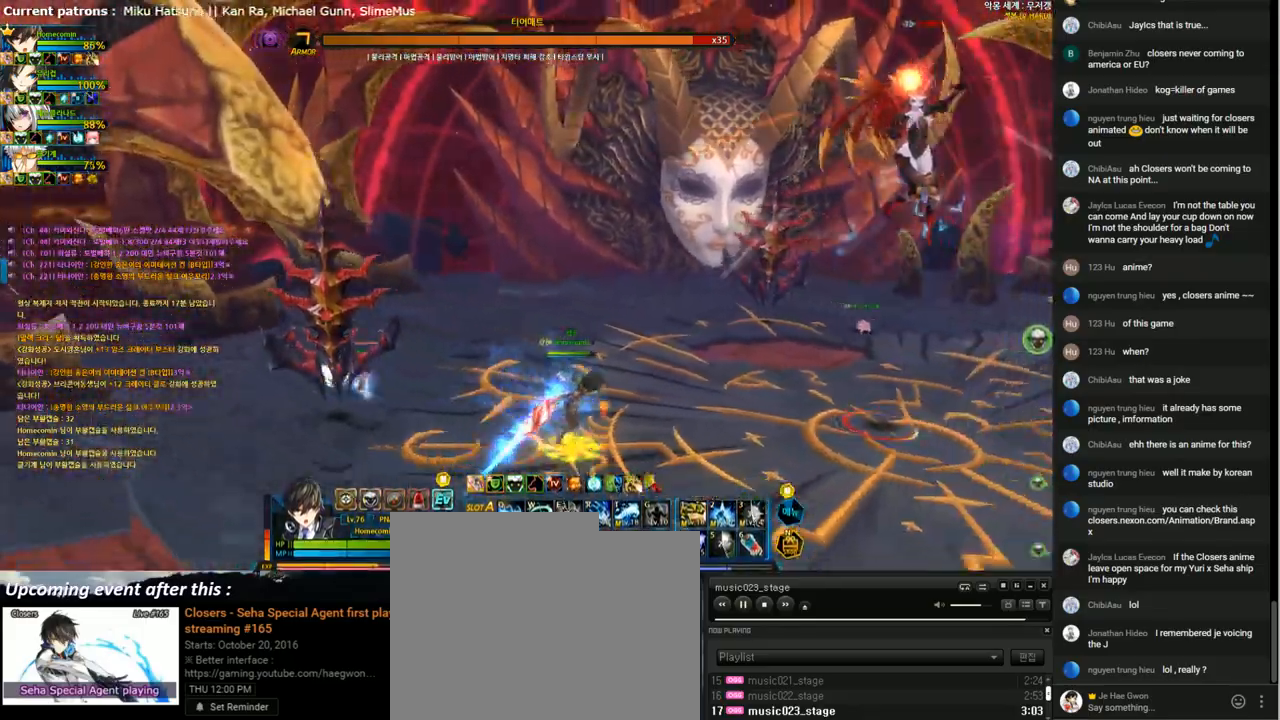
{"keys": ["down", "right"], "events": []}
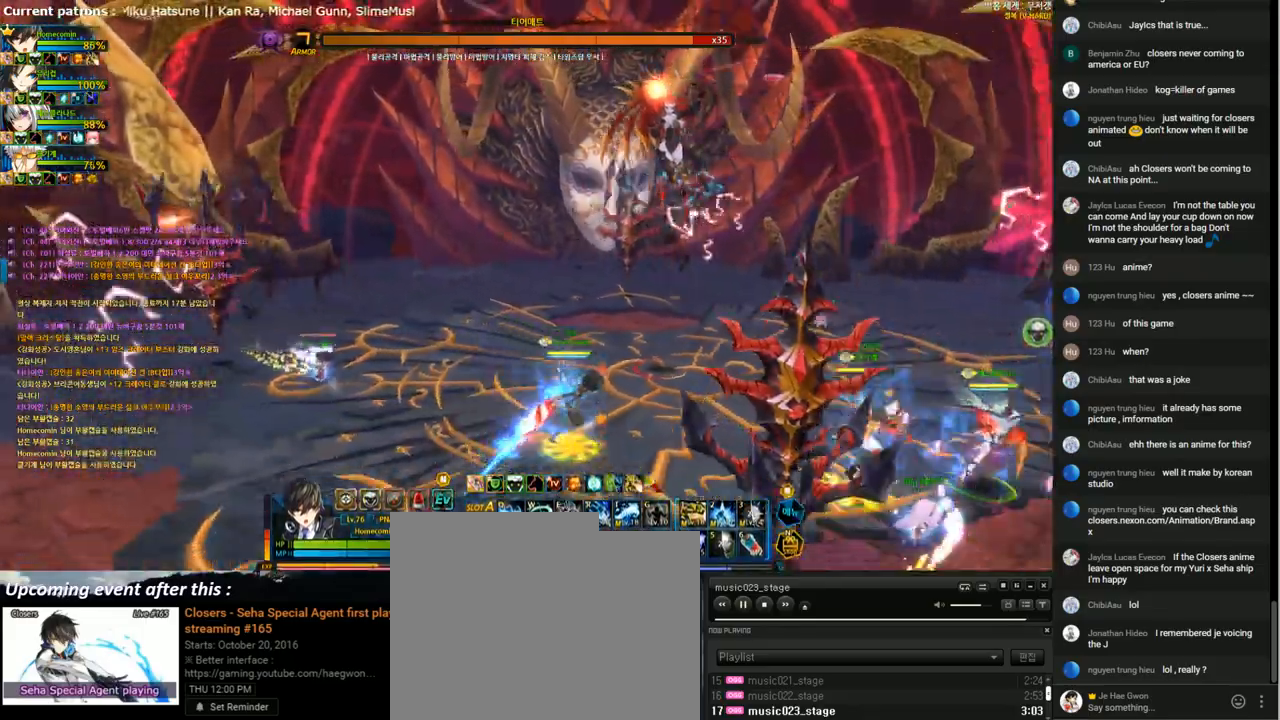
{"keys": ["right", "up"], "events": [[300, "down", "up"], [367, "up", "down"]]}
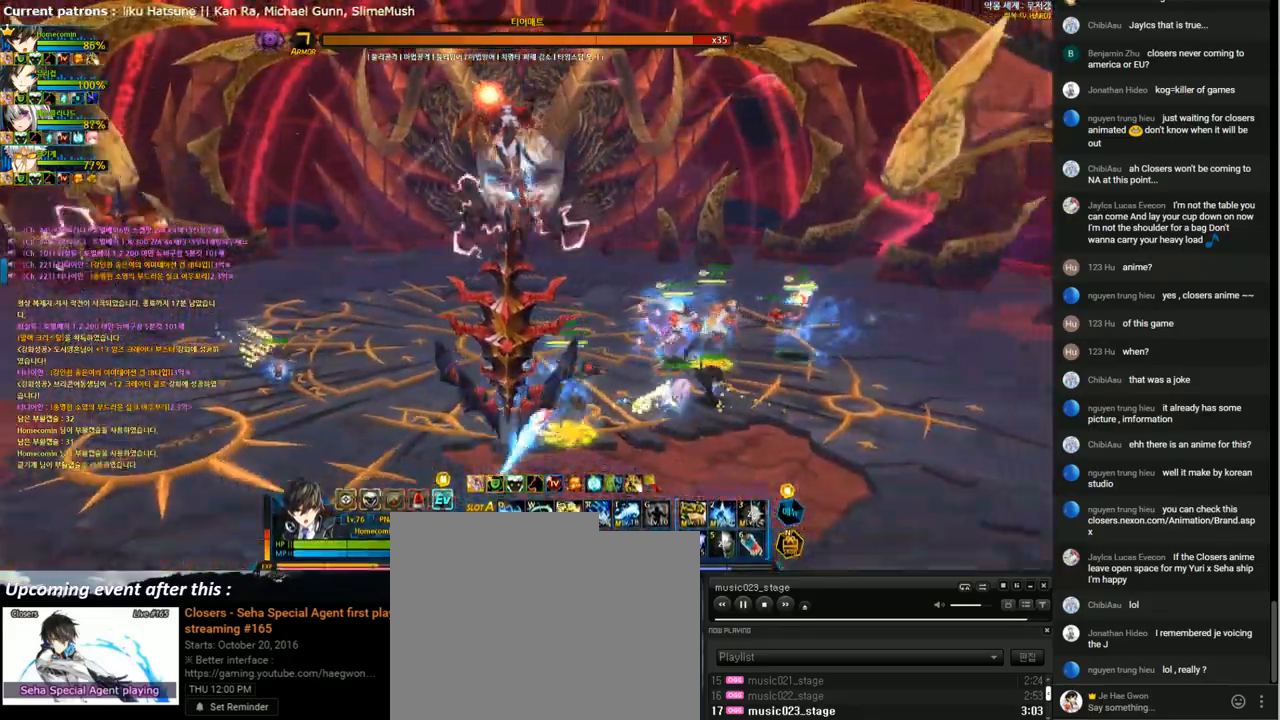
{"keys": ["up"], "events": [[167, "right", "up"]]}
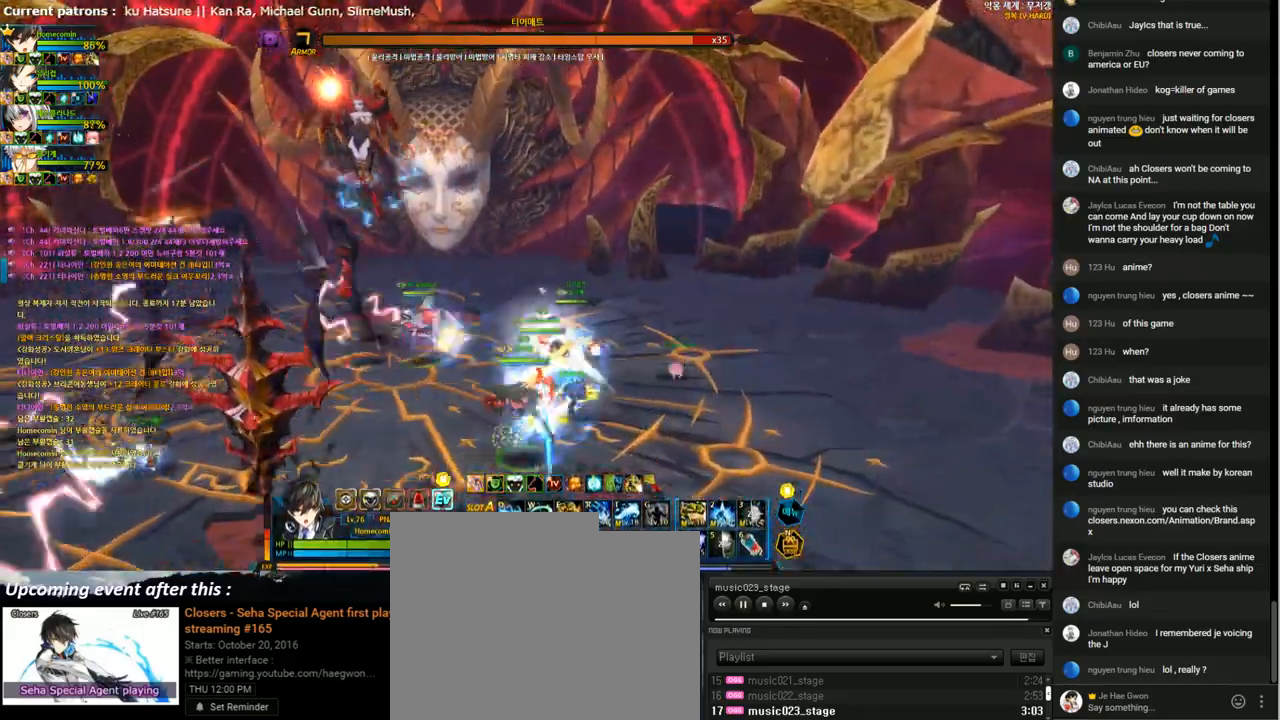
{"keys": ["left", "up", "z"], "events": [[267, "left", "down"], [367, "x", "down"], [467, "x", "up"], [467, "z", "down"]]}
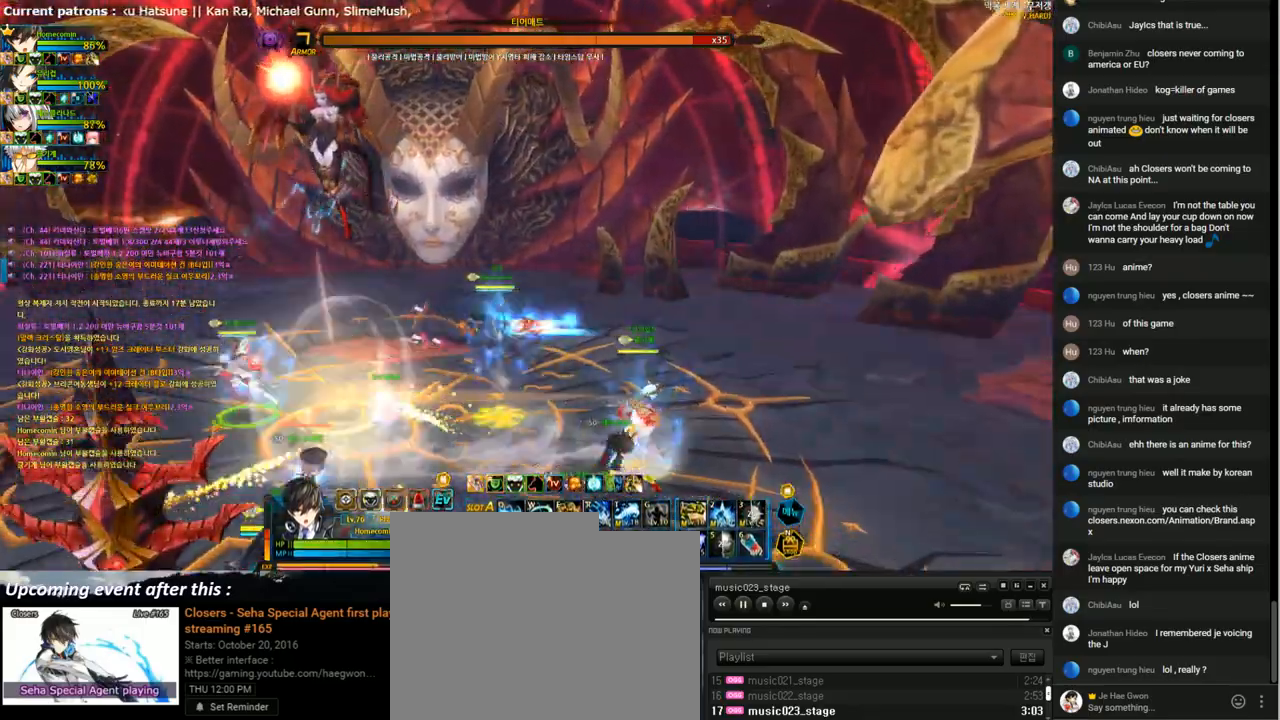
{"keys": ["e"], "events": [[33, "z", "up"], [200, "e", "down"], [200, "left", "up"], [200, "r", "down"], [200, "up", "up"], [300, "r", "up"]]}
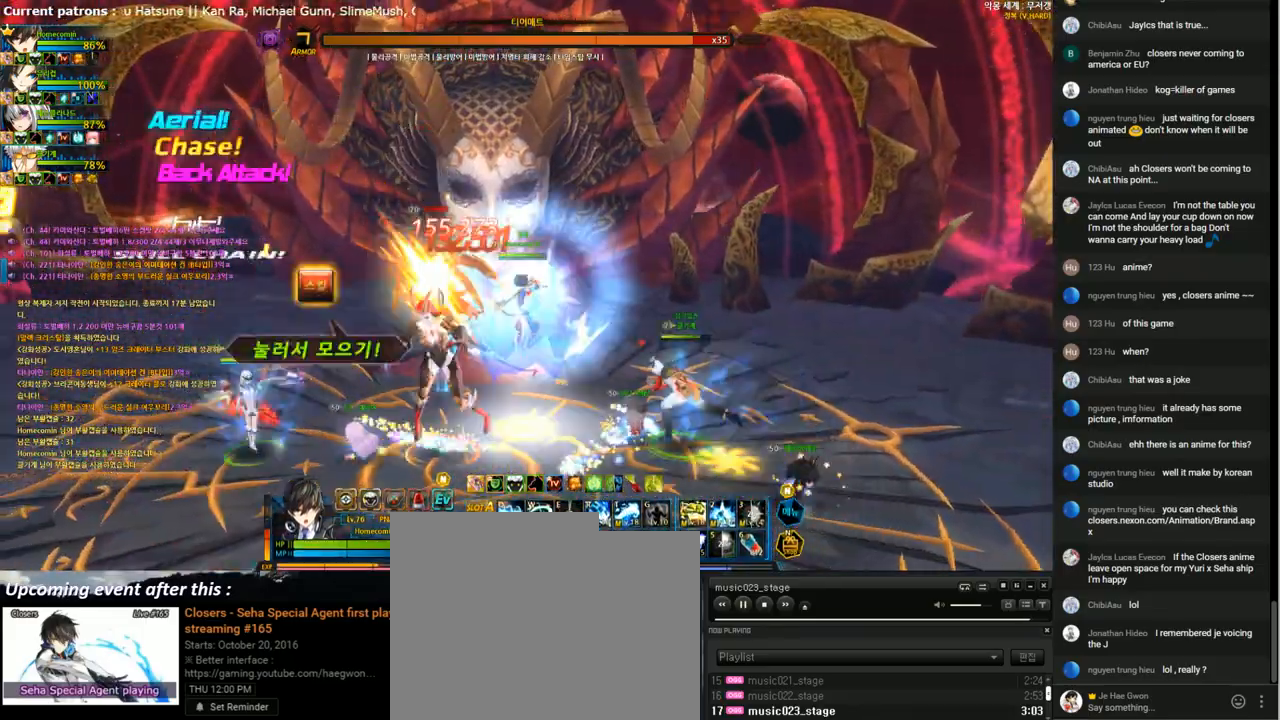
{"keys": ["2"], "events": [[400, "e", "up"], [467, "2", "down"]]}
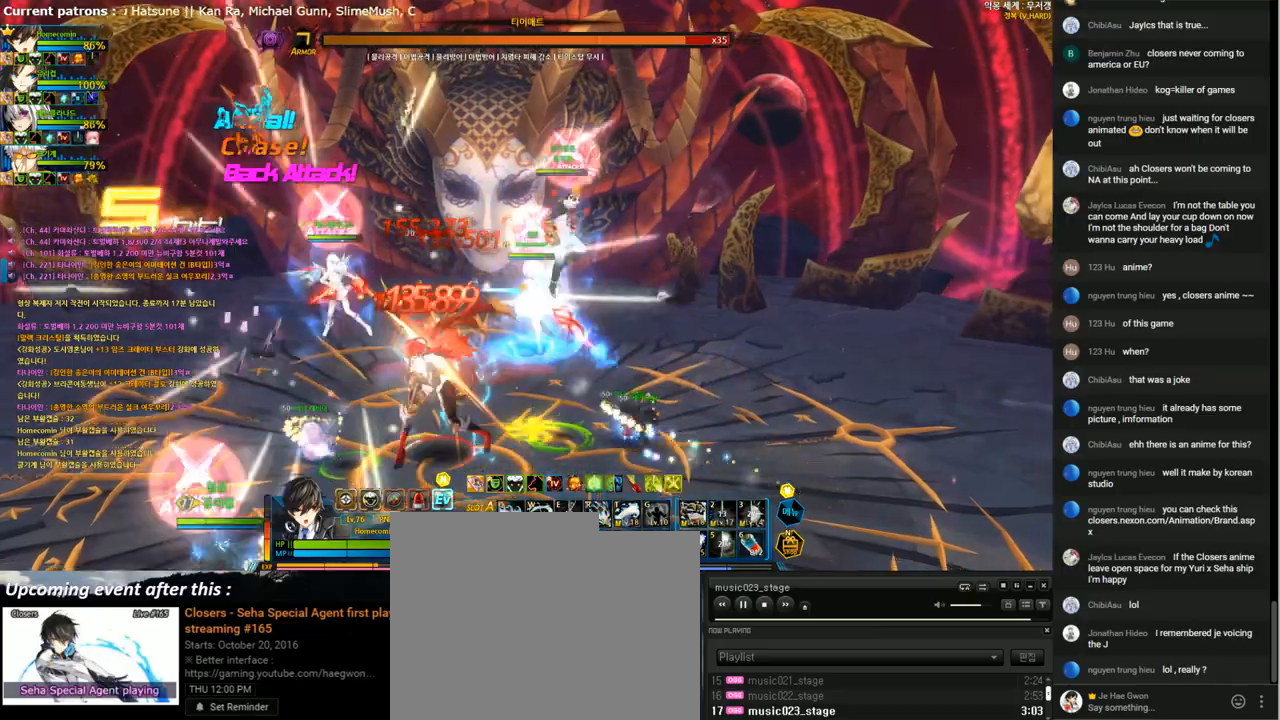
{"keys": [], "events": [[67, "2", "up"], [100, "4", "down"], [167, "4", "up"], [267, "4", "down"], [333, "4", "up"], [433, "4", "down"], [500, "4", "up"]]}
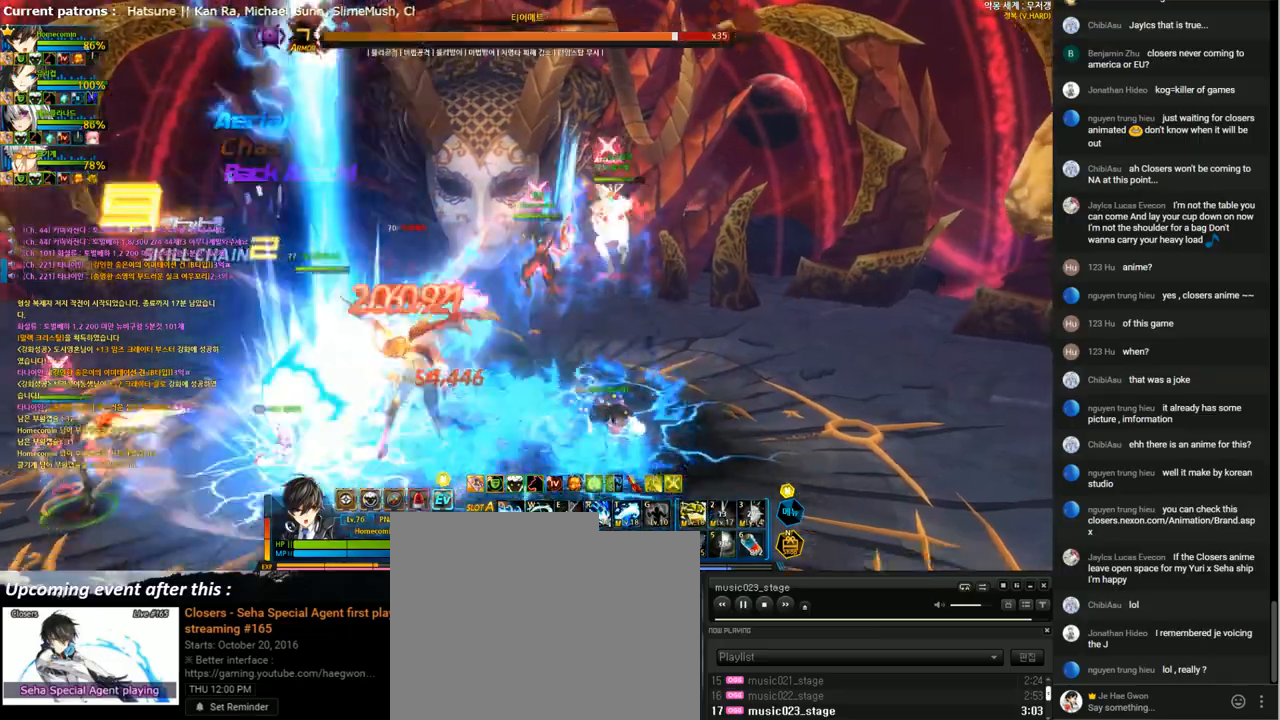
{"keys": [], "events": [[100, "4", "down"], [167, "4", "up"], [233, "4", "down"], [333, "4", "up"], [400, "4", "down"], [500, "4", "up"]]}
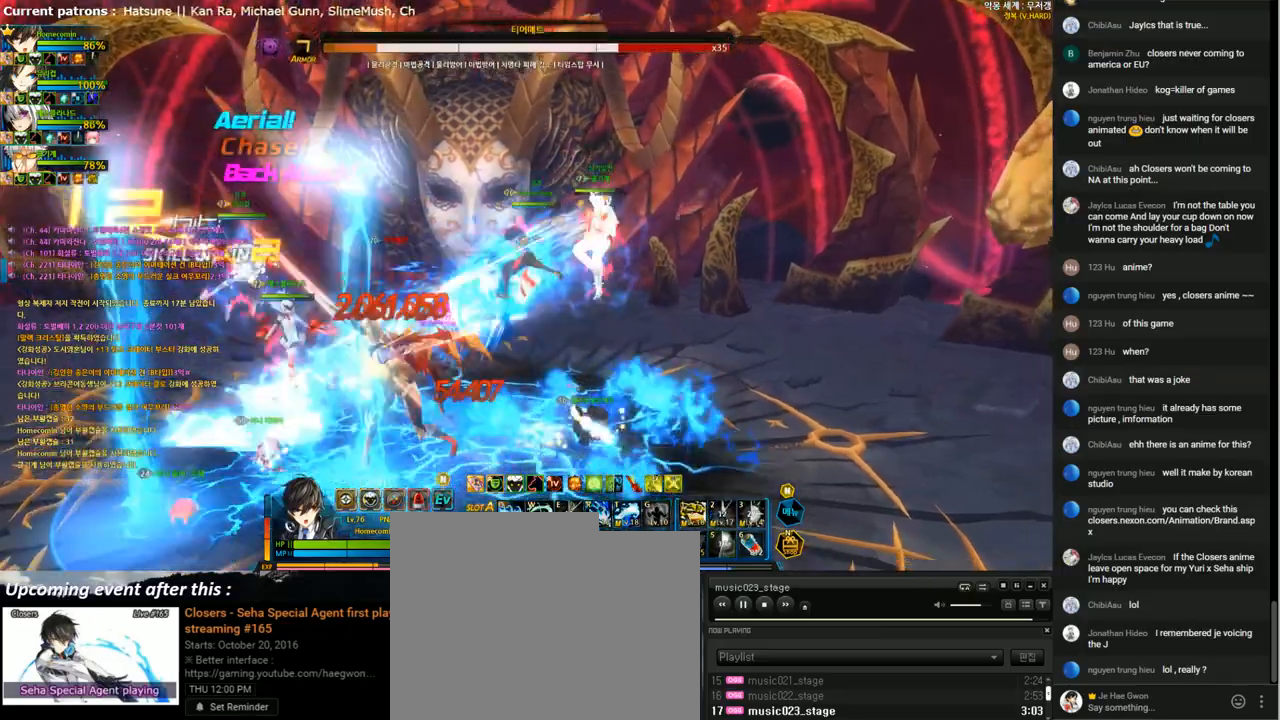
{"keys": ["a"], "events": [[67, "4", "down"], [167, "4", "up"], [233, "4", "down"], [333, "4", "up"], [500, "a", "down"]]}
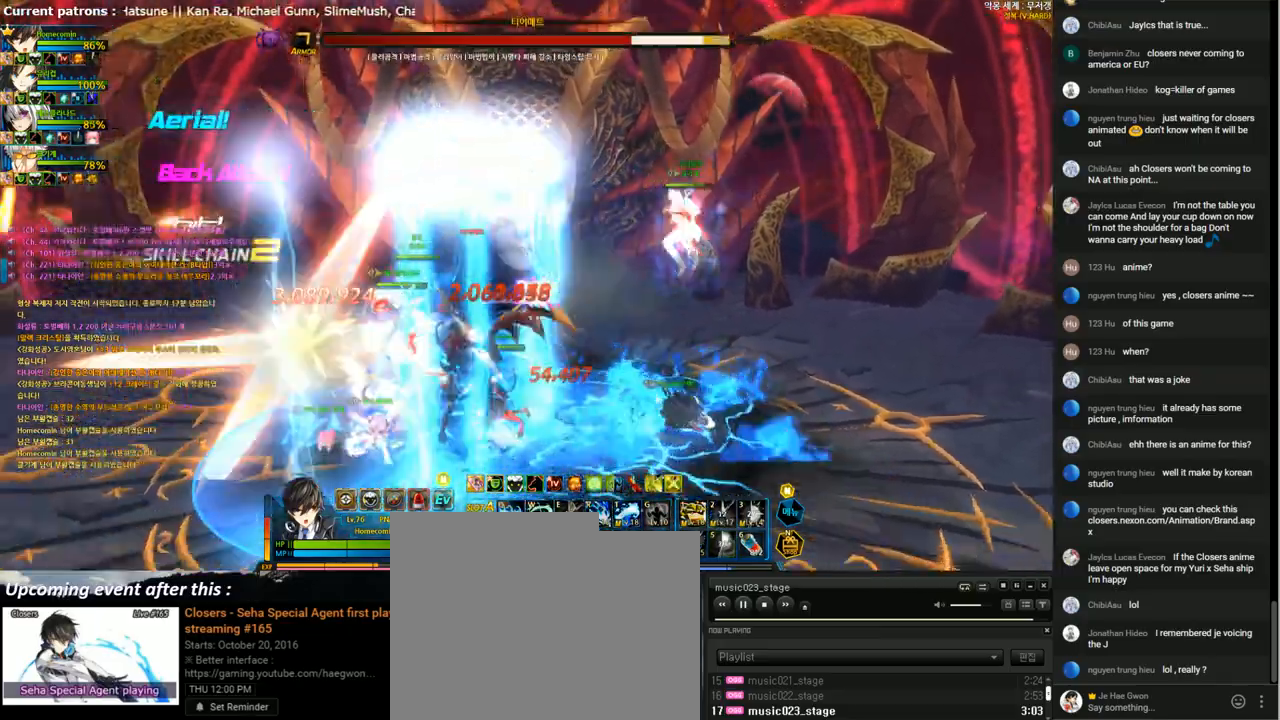
{"keys": ["a"], "events": [[100, "a", "up"], [167, "a", "down"], [233, "a", "up"], [333, "a", "down"], [400, "a", "up"], [467, "a", "down"]]}
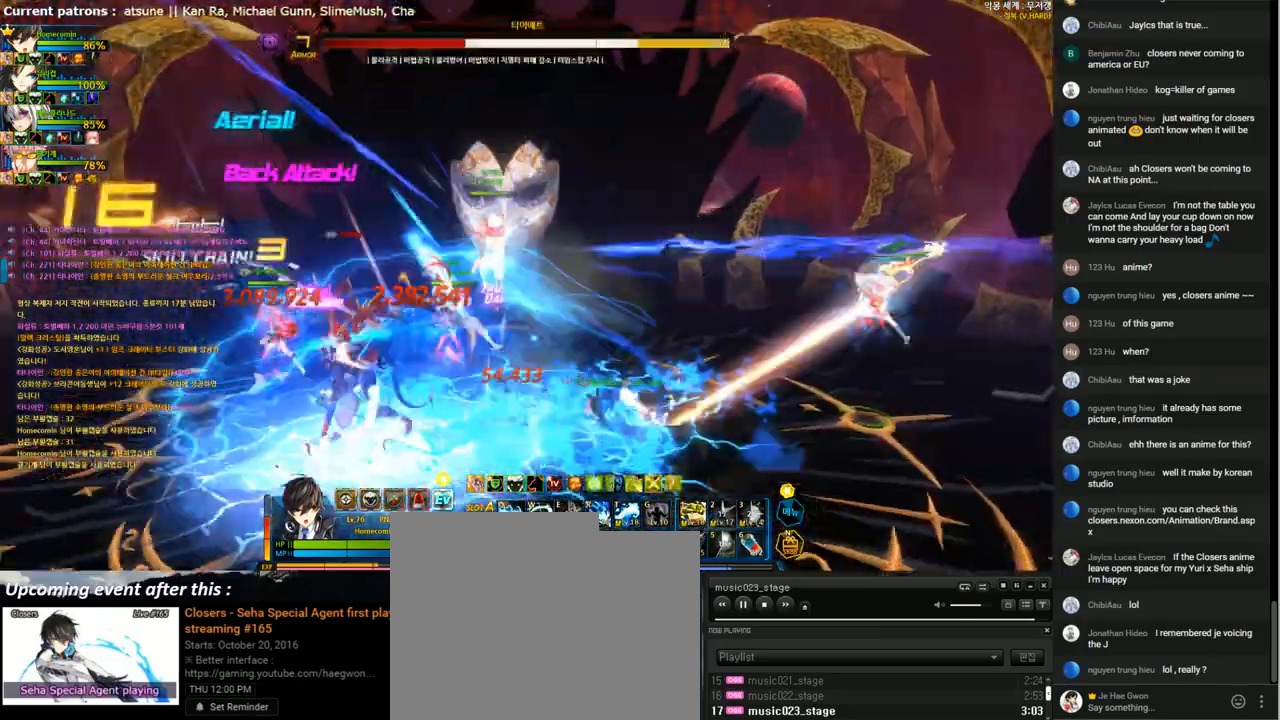
{"keys": ["t"], "events": [[67, "a", "up"], [167, "t", "down"], [233, "t", "up"], [333, "t", "down"], [433, "t", "up"], [500, "t", "down"]]}
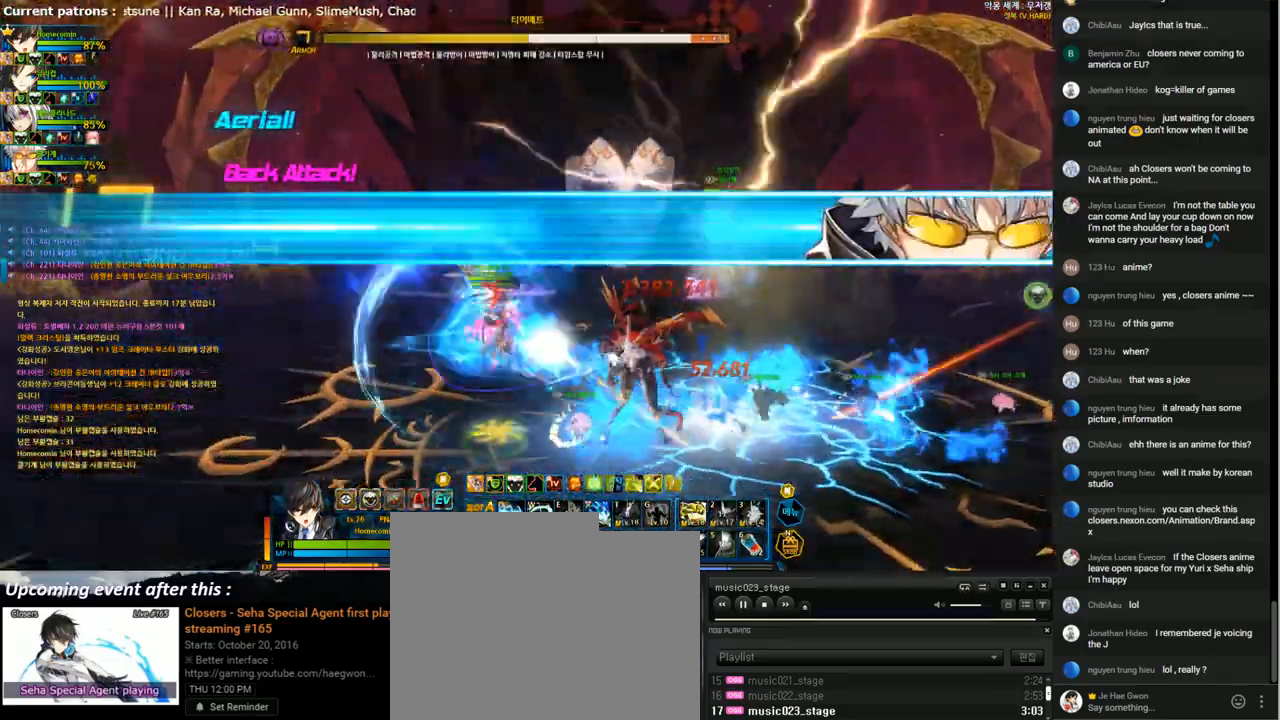
{"keys": ["right"], "events": [[133, "right", "down"], [133, "t", "up"], [200, "t", "down"], [267, "t", "up"], [367, "q", "down"], [467, "q", "up"]]}
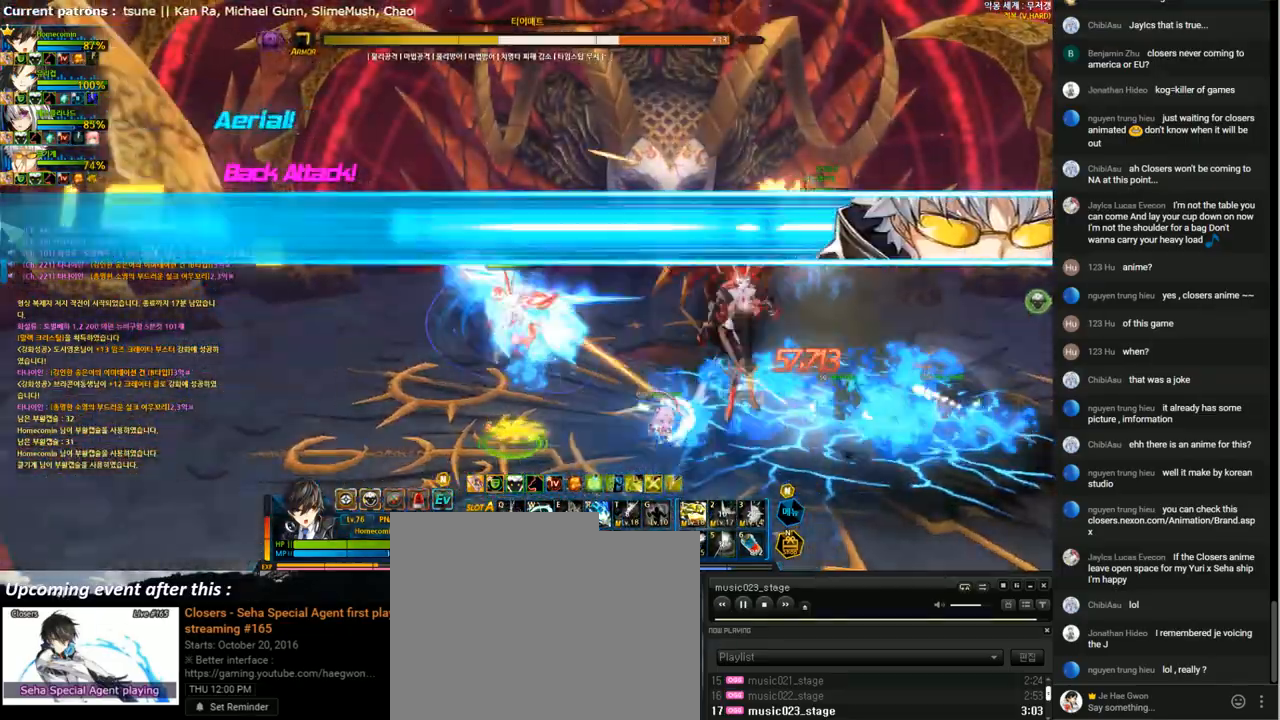
{"keys": ["q"], "events": [[33, "q", "down"], [100, "q", "up"], [167, "q", "down"], [233, "q", "up"], [267, "right", "up"], [300, "q", "down"], [367, "q", "up"], [433, "q", "down"]]}
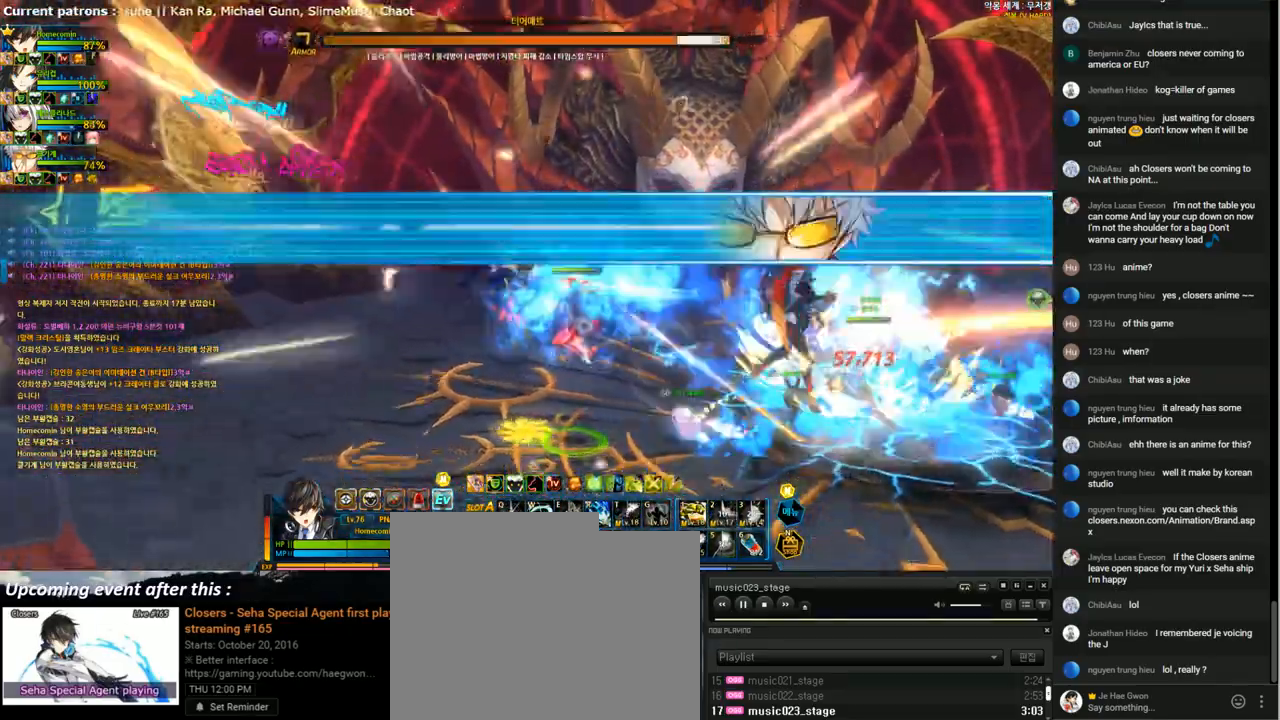
{"keys": ["right"], "events": [[33, "q", "up"], [67, "right", "down"], [200, "d", "down"], [300, "d", "up"]]}
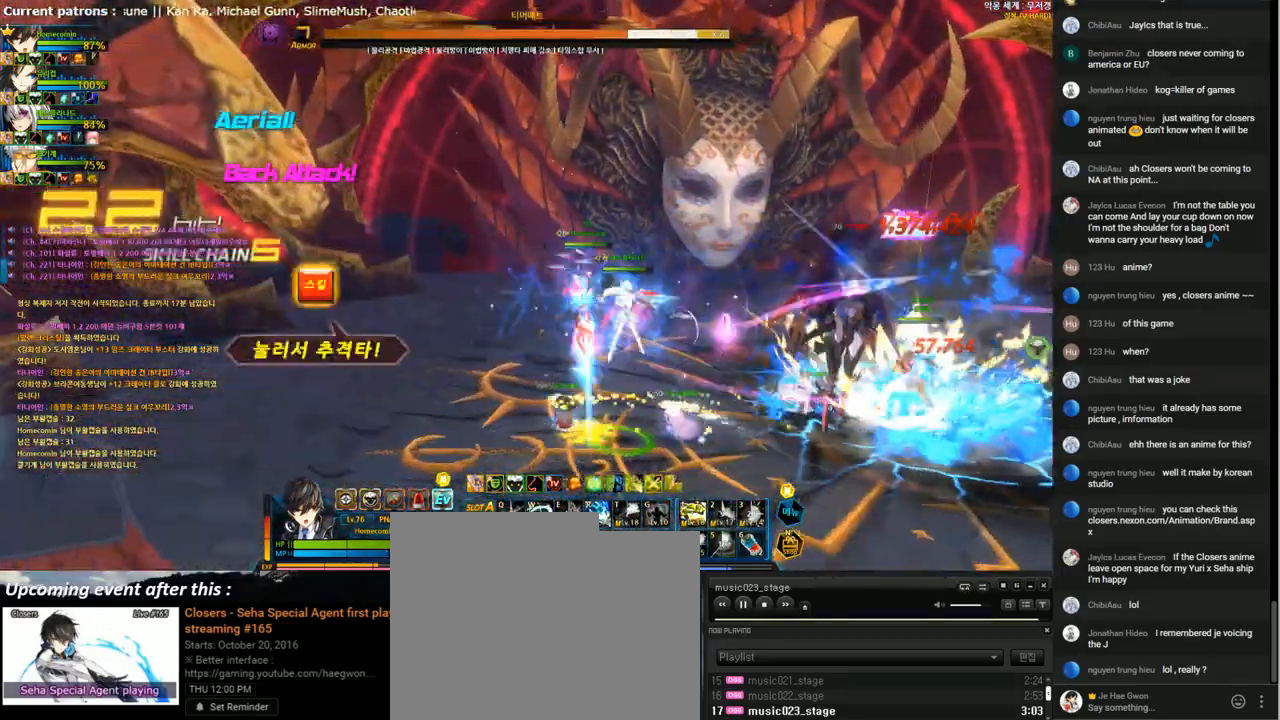
{"keys": ["f"], "events": [[133, "f", "down"], [133, "right", "up"], [200, "f", "up"], [267, "f", "down"], [367, "f", "up"], [433, "f", "down"]]}